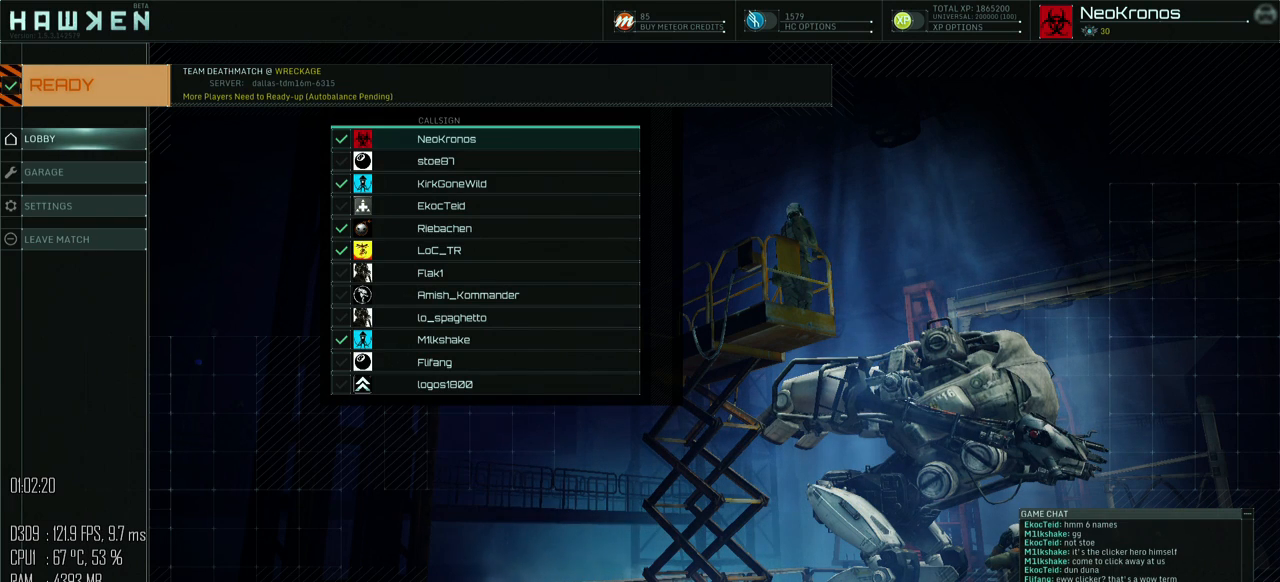
Gameplay with keyboard and mouse; each line is a JSON object with the keys and mouse buttons held at the frame after it. "events" lists presses ("down") and releases ("up") of ".", "/", "0", "1", "2", "3", "4", "5", "6", "7", "8", "9", "a", "alt", "b", "backslash", "backspace", "c", "caps_lock", "comma", "ctrl", "d", "e", "equals", "escape", "f", "g", "h", "i", "j", "k", "l", "lbracket", "m", "minus", "n", "o", "p", "q", "quote", "r", "rbracket", "return", "s", "semicolon", "shift_l", "shift_r", "space", "super", "t", "tab", "u", "v", "w", "x", "y", "z", "mouse_left", "mouse_right", "mouse_mb4" and "mouse_mb5" between this image and that frame as [ms after this image, input, new state], when the widget could be followed in between. "mouse_left", "mouse_right", "mouse_mb4", "mouse_mb5" = the "left", "right", "mb4", "mb5" buttons of the "mouse" list. No other keys are recorded. Not read: mouse_move.
{"keys": [], "mouse": [], "events": [[467, "mouse_left", "down"], [484, "mouse_left", "up"]]}
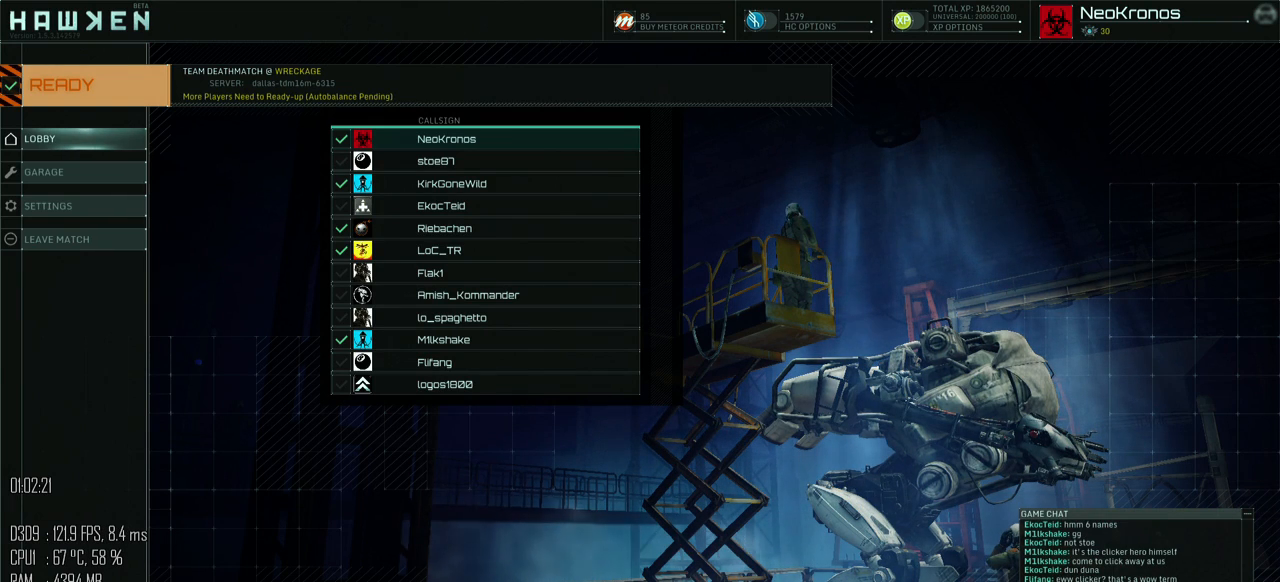
{"keys": [], "mouse": [], "events": [[367, "mouse_left", "down"], [434, "mouse_left", "up"]]}
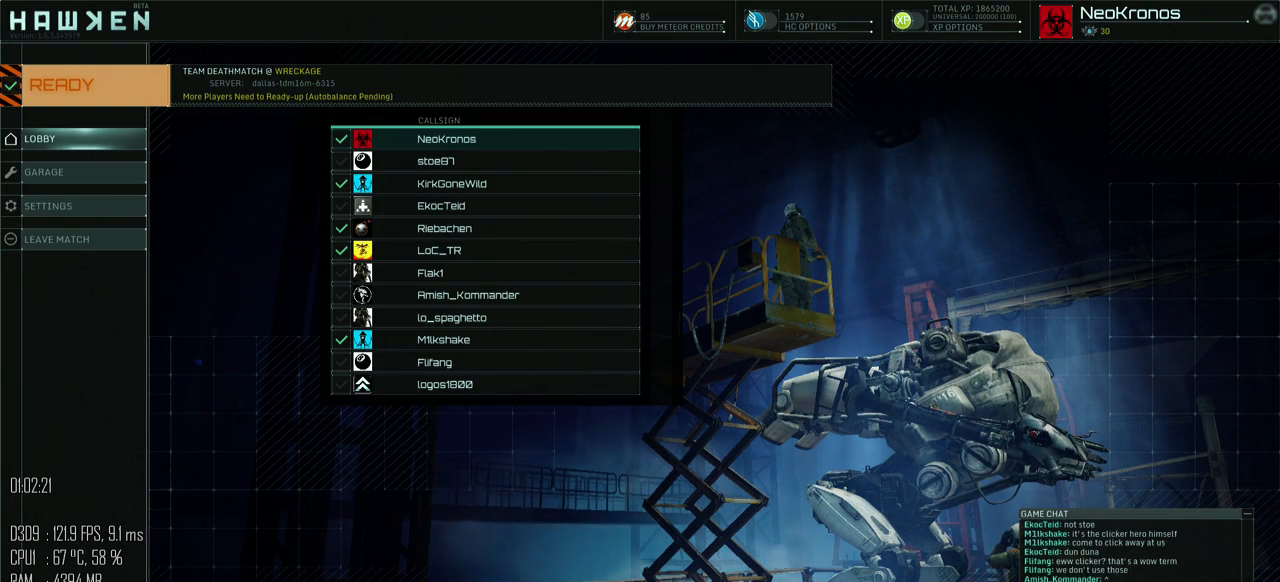
{"keys": [], "mouse": [], "events": [[467, "mouse_left", "down"], [500, "mouse_left", "up"]]}
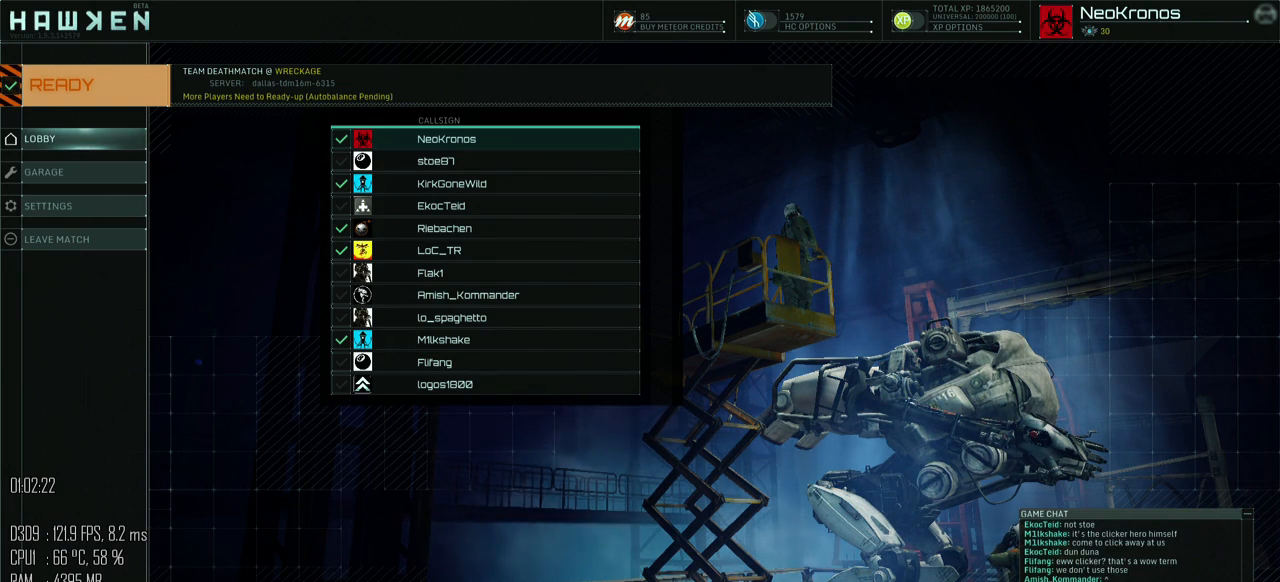
{"keys": [], "mouse": [], "events": []}
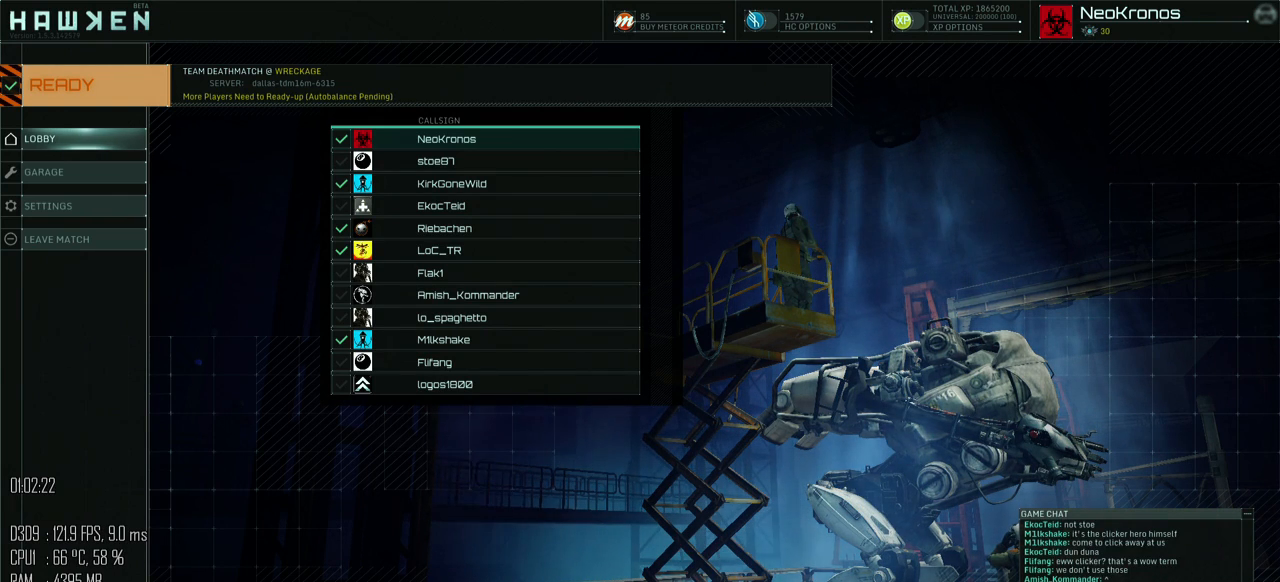
{"keys": [], "mouse": [], "events": []}
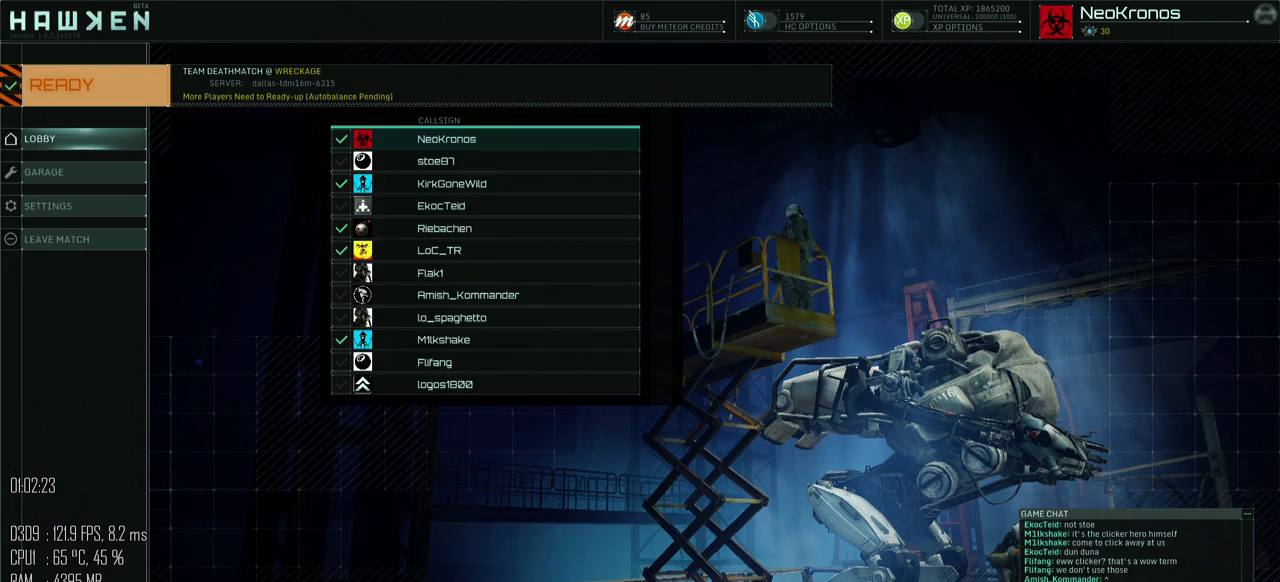
{"keys": [], "mouse": ["left"], "events": [[500, "mouse_left", "down"]]}
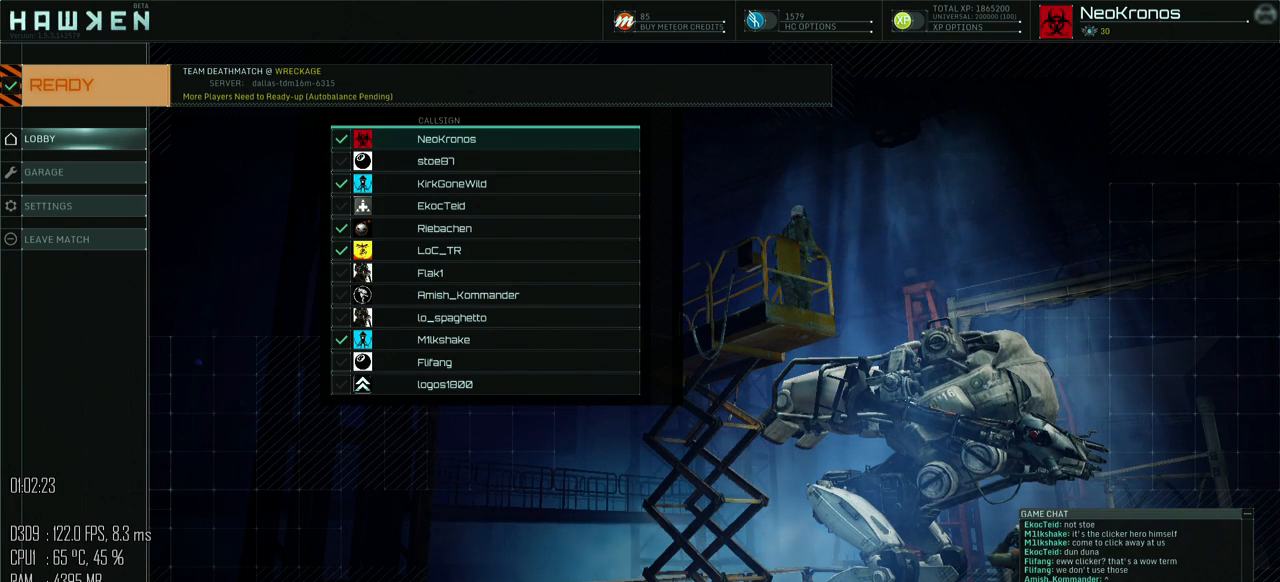
{"keys": [], "mouse": [], "events": [[67, "mouse_left", "up"]]}
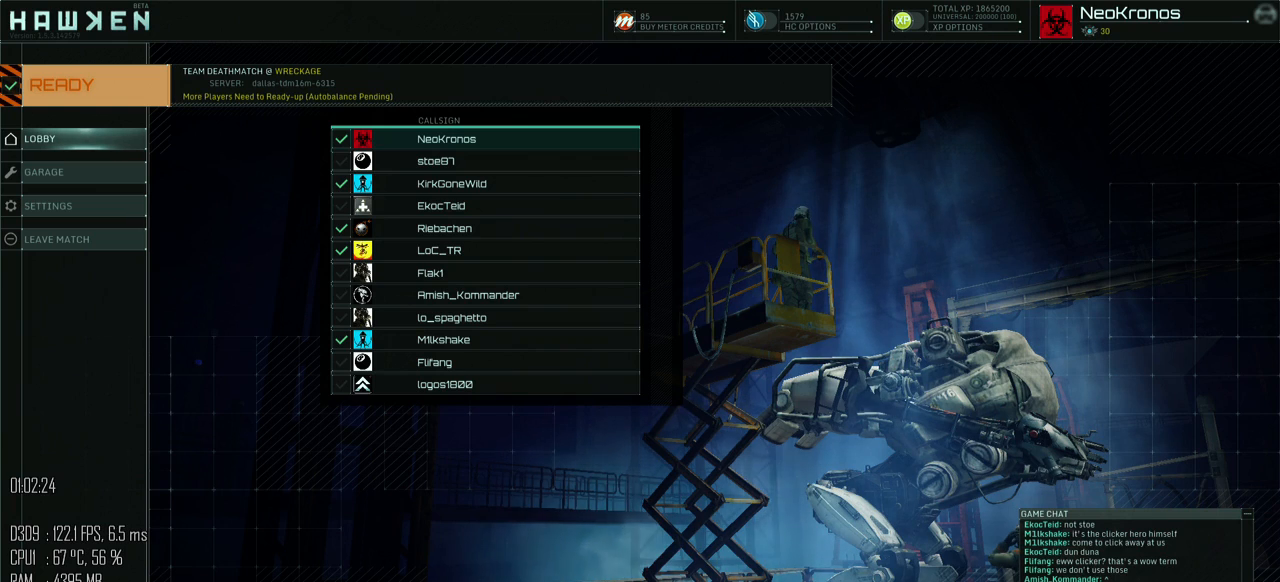
{"keys": [], "mouse": [], "events": [[17, "mouse_left", "down"], [84, "mouse_left", "up"]]}
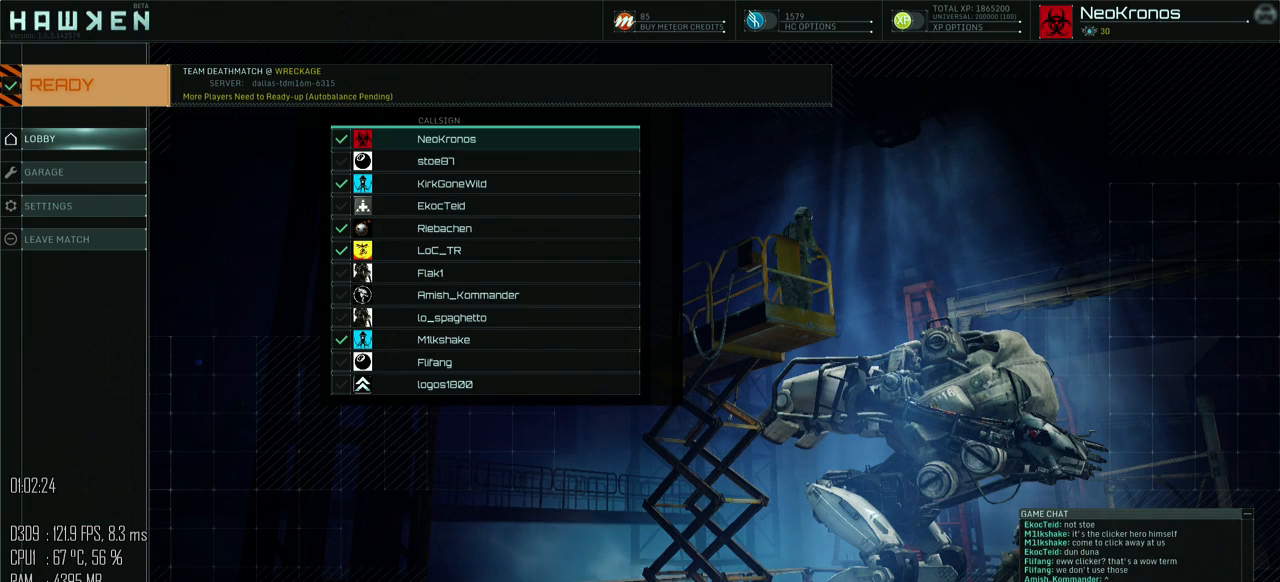
{"keys": [], "mouse": [], "events": []}
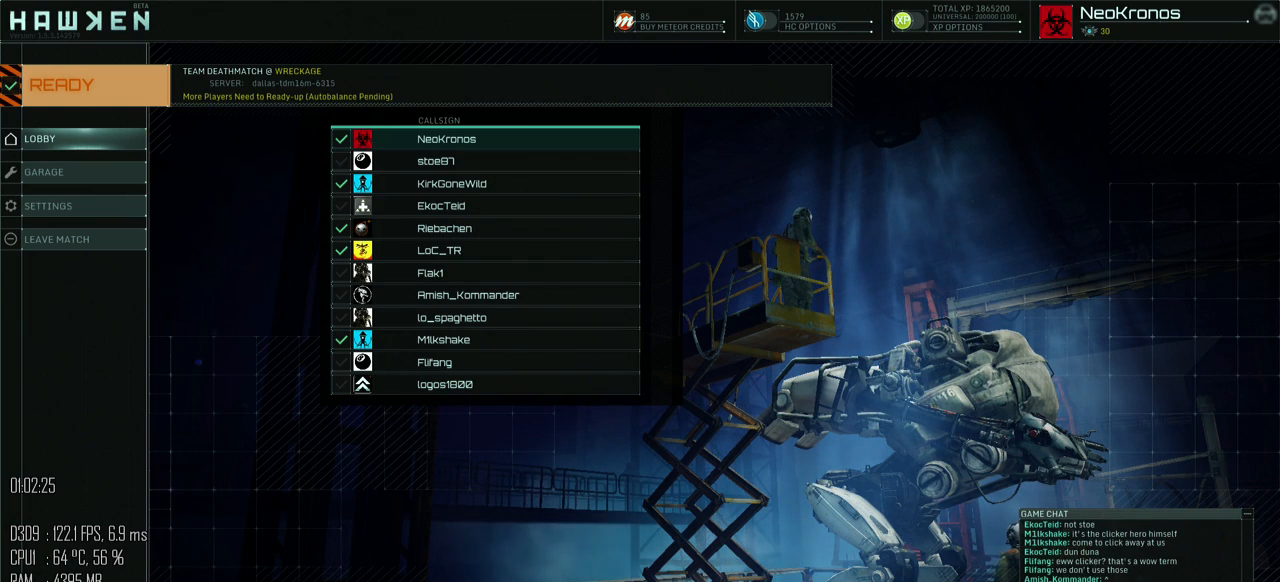
{"keys": [], "mouse": [], "events": []}
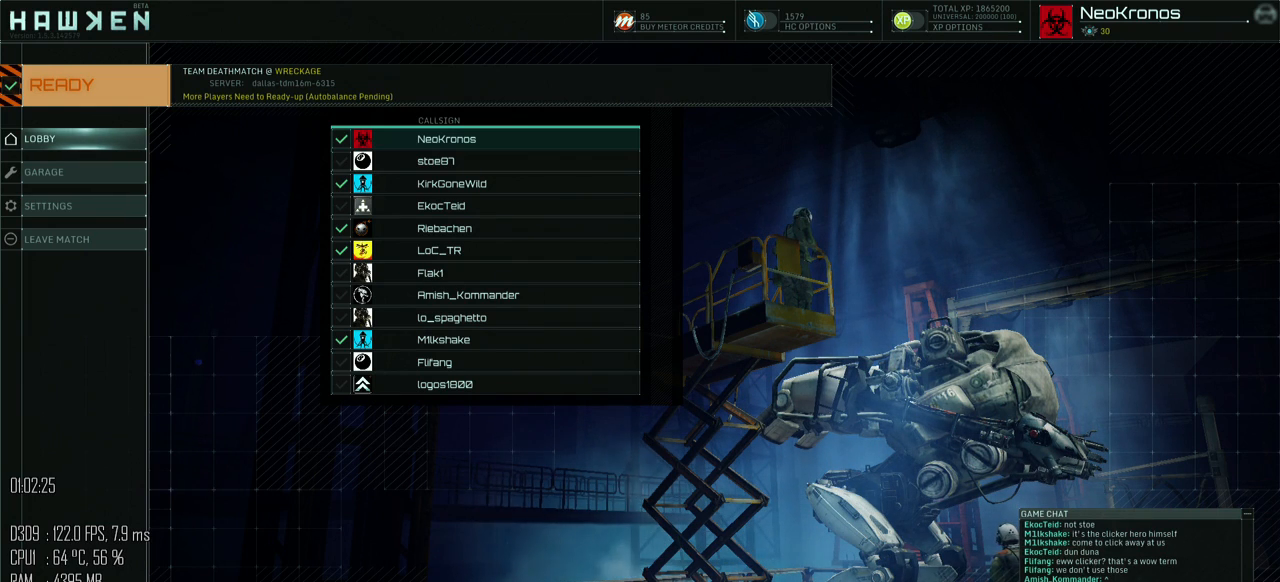
{"keys": [], "mouse": [], "events": []}
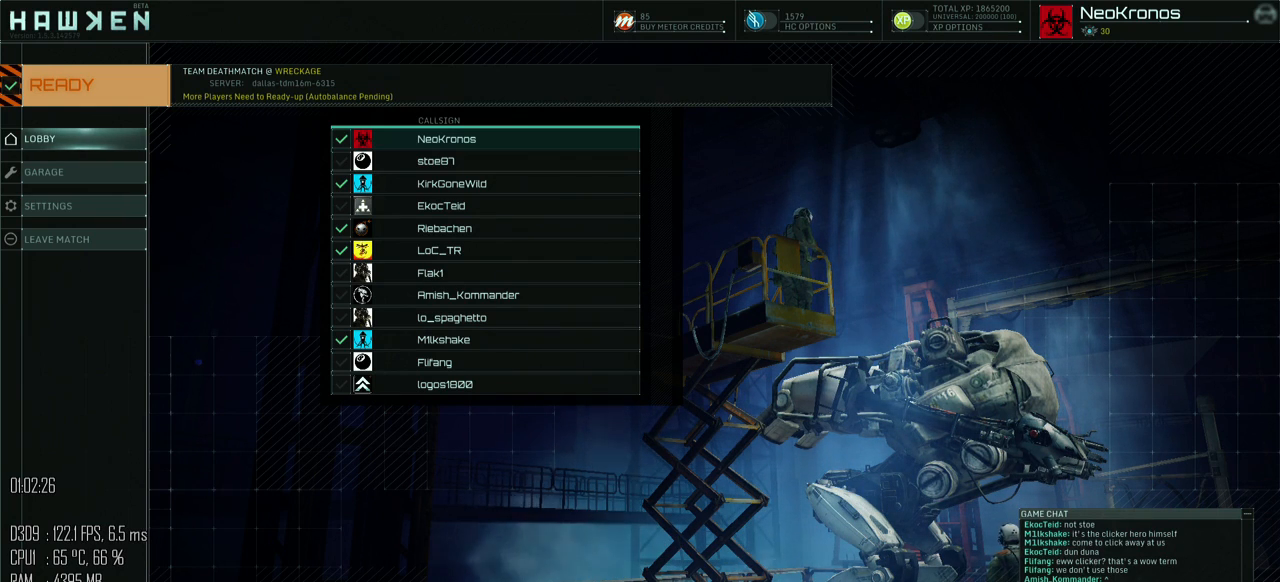
{"keys": [], "mouse": [], "events": [[217, "mouse_left", "down"], [250, "mouse_left", "up"]]}